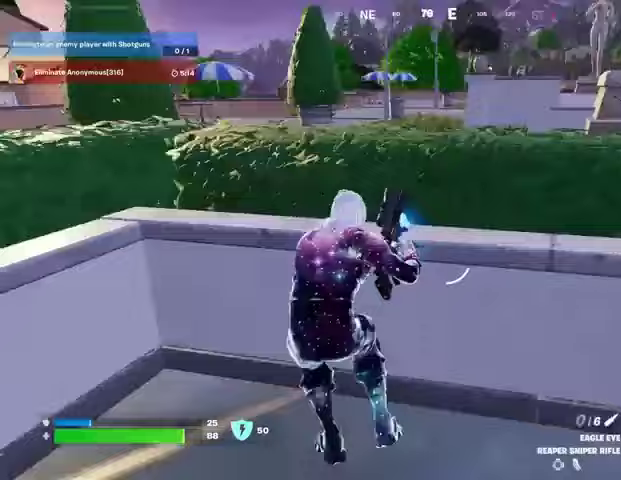
Gameplay with a controller (PlayStation layout); each line is a JSON object with the inputs held at the frame after it. "events" lists button and stick changes between this image and that frame as [ms after this image, input, new state], when the widget could be followed in between.
{"buttons": [], "left_stick": "center", "right_stick": "center", "events": [[133, "R3", "up"], [233, "left_stick", "center"], [233, "right_stick", "center"], [267, "R3", "down"], [367, "R3", "up"], [433, "right_stick", "up-left"], [500, "right_stick", "center"]]}
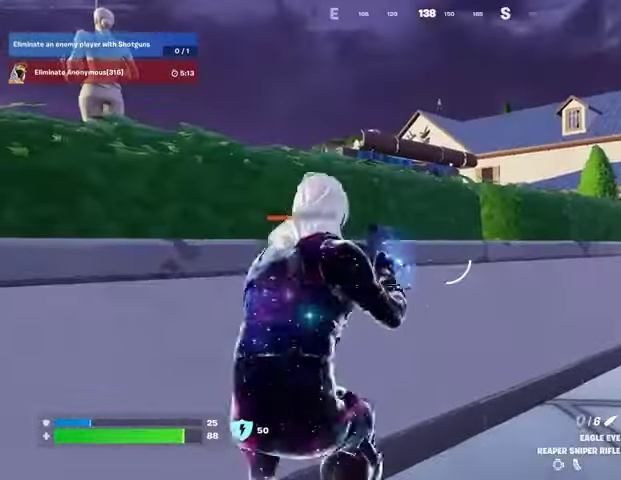
{"buttons": ["L2"], "left_stick": "center", "right_stick": "up", "events": [[233, "right_stick", "up"], [300, "L2", "down"], [367, "R3", "down"], [367, "right_stick", "center"], [467, "R3", "up"], [500, "right_stick", "up"]]}
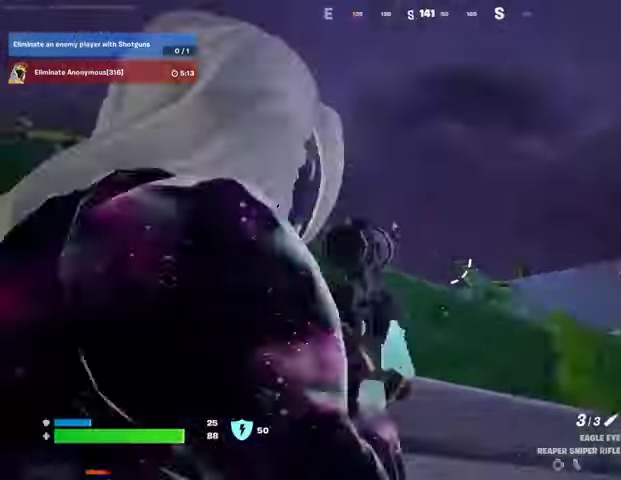
{"buttons": ["L2"], "left_stick": "center", "right_stick": "down-left", "events": [[33, "left_stick", "right"], [133, "right_stick", "left"], [167, "left_stick", "center"], [400, "right_stick", "down-left"]]}
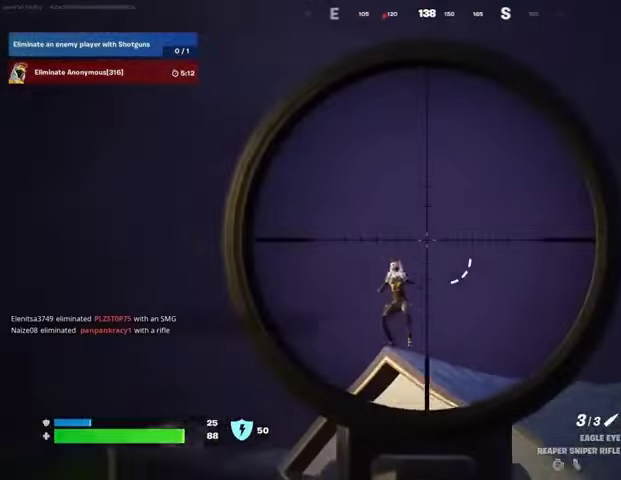
{"buttons": ["L2"], "left_stick": "center", "right_stick": "down", "events": [[267, "right_stick", "center"], [400, "right_stick", "down"]]}
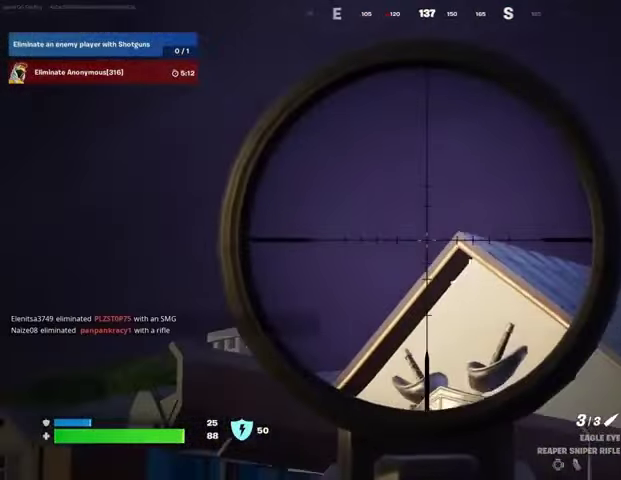
{"buttons": ["R2", "R3"], "left_stick": "right", "right_stick": "down", "events": [[33, "right_stick", "center"], [367, "right_stick", "down-left"], [400, "left_stick", "right"], [433, "R2", "down"], [467, "L2", "up"], [467, "R3", "down"], [500, "right_stick", "down"]]}
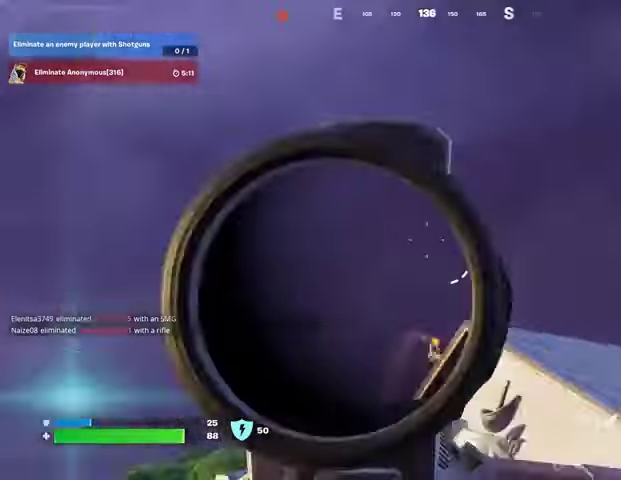
{"buttons": ["L2"], "left_stick": "right", "right_stick": "down", "events": [[33, "R2", "up"], [100, "R1", "down"], [133, "R3", "up"], [133, "right_stick", "center"], [200, "R1", "up"], [200, "left_stick", "up-right"], [300, "left_stick", "up"], [400, "R3", "down"], [433, "left_stick", "right"], [433, "right_stick", "down"], [467, "R3", "up"], [500, "L2", "down"]]}
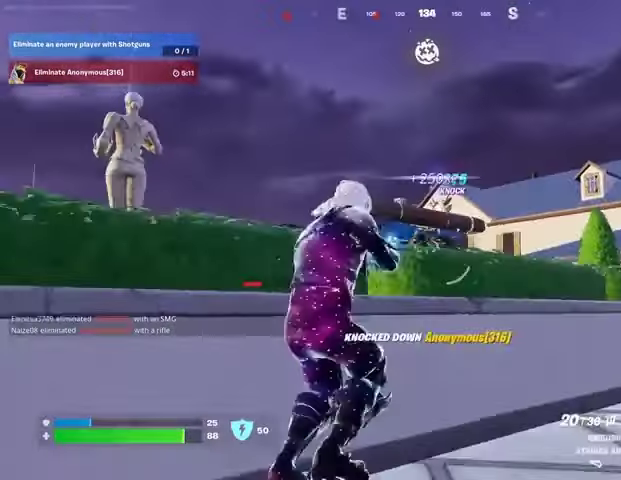
{"buttons": [], "left_stick": "up", "right_stick": "center", "events": [[33, "left_stick", "up-right"], [67, "L2", "up"], [67, "L3", "down"], [67, "right_stick", "center"], [167, "CROSS", "down"], [167, "left_stick", "up"], [233, "CROSS", "up"], [233, "L3", "up"], [233, "right_stick", "down-left"], [367, "right_stick", "center"]]}
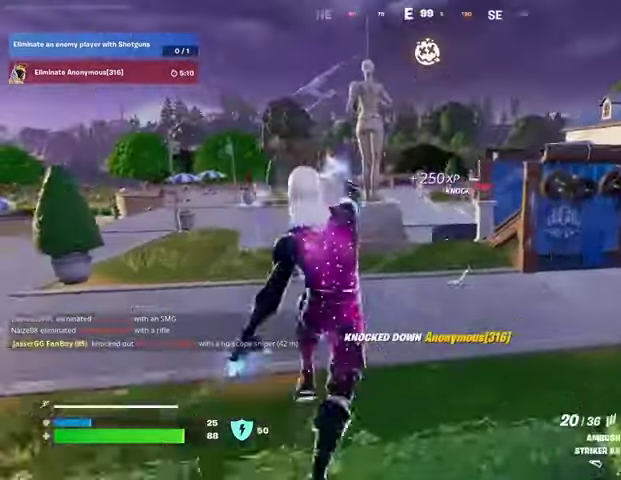
{"buttons": [], "left_stick": "up-left", "right_stick": "center", "events": [[33, "left_stick", "up-left"], [333, "L1", "down"], [433, "L1", "up"]]}
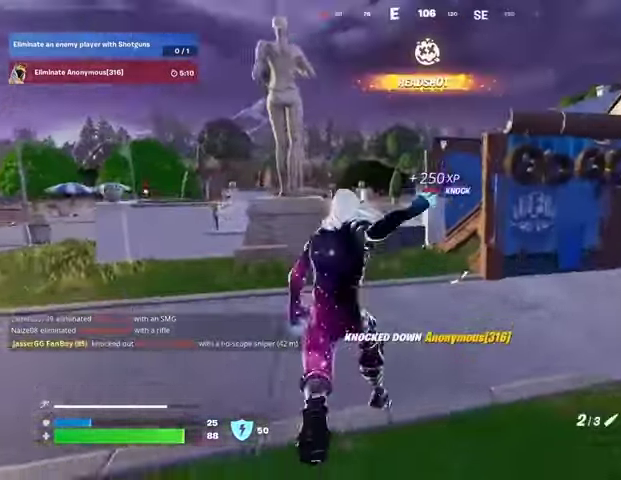
{"buttons": [], "left_stick": "up-left", "right_stick": "center", "events": [[133, "right_stick", "left"], [267, "right_stick", "center"]]}
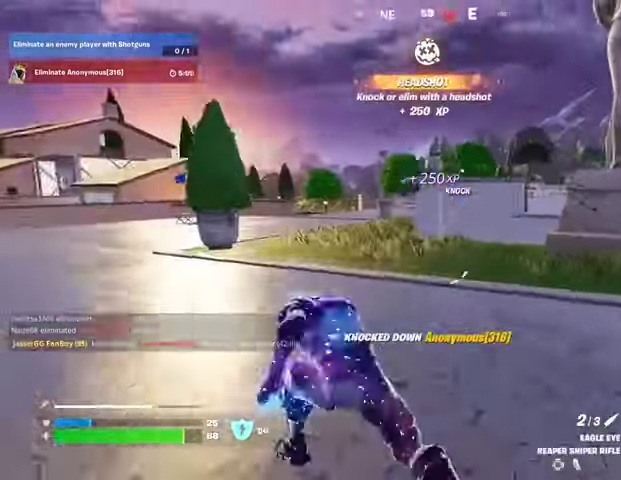
{"buttons": [], "left_stick": "up-left", "right_stick": "center", "events": []}
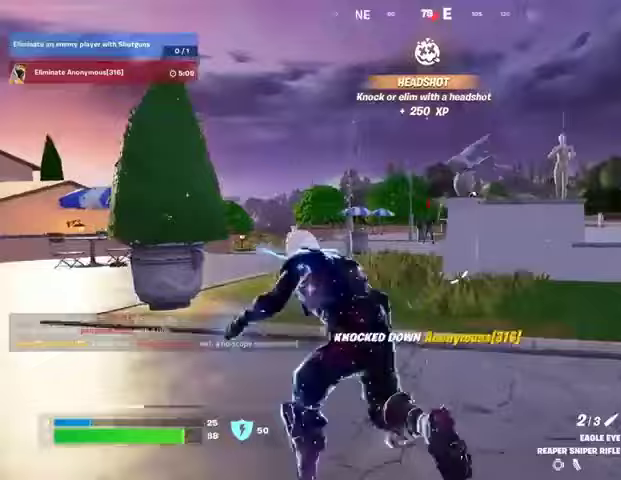
{"buttons": [], "left_stick": "up-right", "right_stick": "right", "events": [[167, "L2", "down"], [400, "right_stick", "right"], [467, "L2", "up"], [500, "left_stick", "up-right"]]}
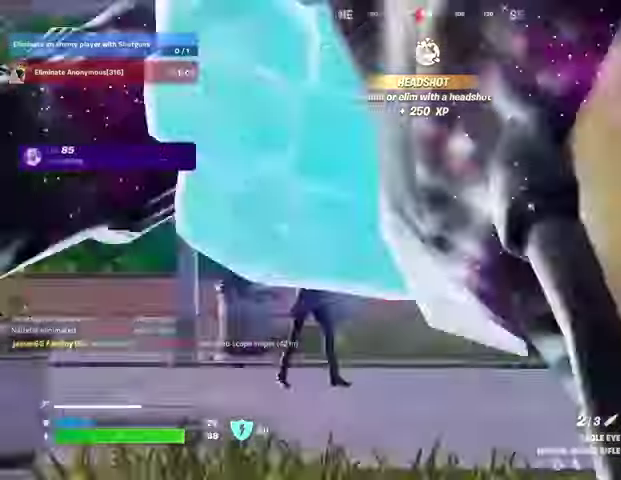
{"buttons": [], "left_stick": "up", "right_stick": "center", "events": [[100, "L3", "down"], [200, "L3", "up"], [300, "right_stick", "center"], [400, "R1", "down"], [400, "left_stick", "up"], [500, "R1", "up"]]}
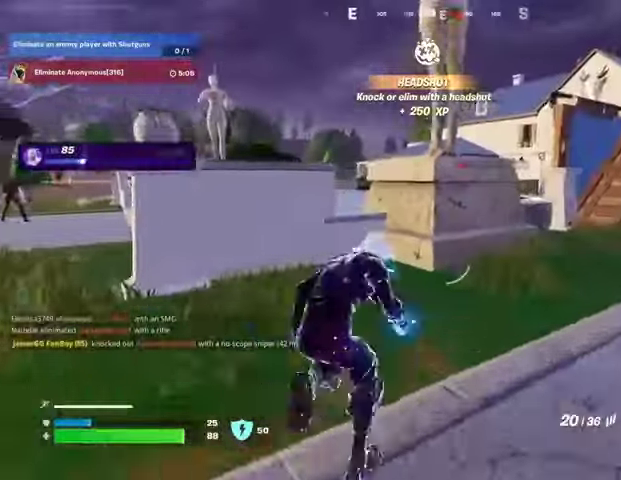
{"buttons": [], "left_stick": "up-right", "right_stick": "center", "events": [[67, "left_stick", "up-right"], [133, "right_stick", "right"], [267, "right_stick", "left"], [333, "right_stick", "center"]]}
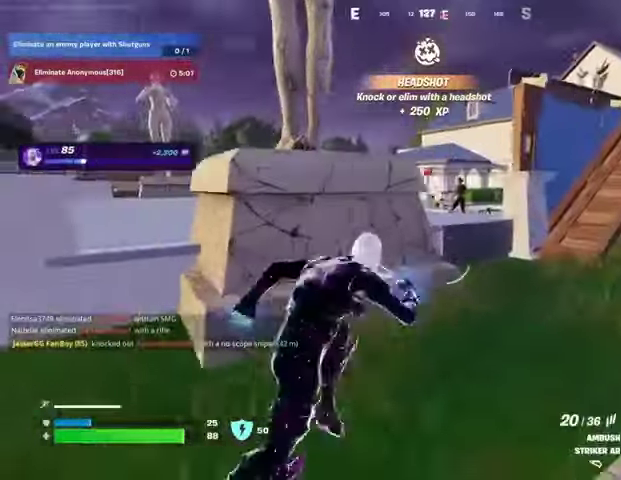
{"buttons": ["L2"], "left_stick": "down-left", "right_stick": "up-left", "events": [[267, "left_stick", "up"], [300, "L2", "down"], [500, "left_stick", "down-left"], [500, "right_stick", "up-left"]]}
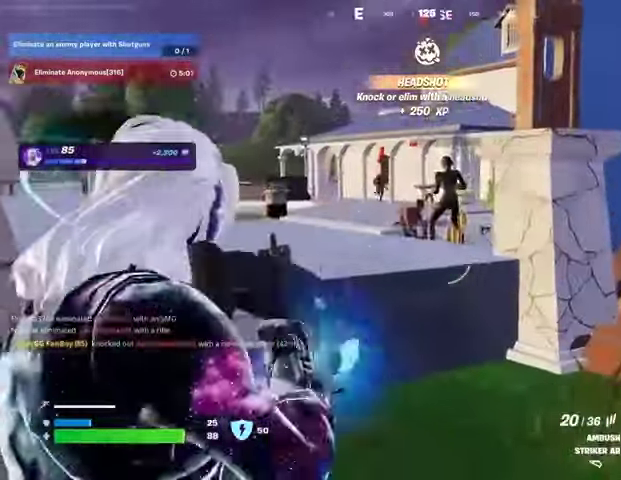
{"buttons": ["L2", "R1", "R2"], "left_stick": "center", "right_stick": "down", "events": [[200, "R1", "down"], [200, "R2", "down"], [200, "left_stick", "center"], [333, "right_stick", "down"]]}
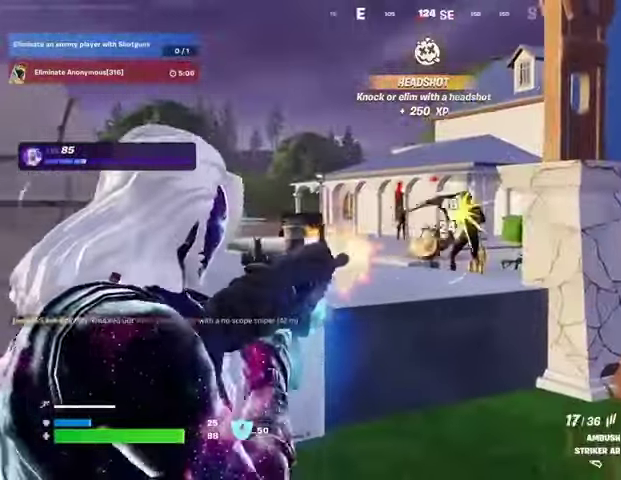
{"buttons": ["L2", "R1", "R2"], "left_stick": "center", "right_stick": "center", "events": [[133, "right_stick", "center"], [167, "left_stick", "left"], [233, "right_stick", "down"], [300, "left_stick", "up-right"], [400, "left_stick", "center"], [400, "right_stick", "center"]]}
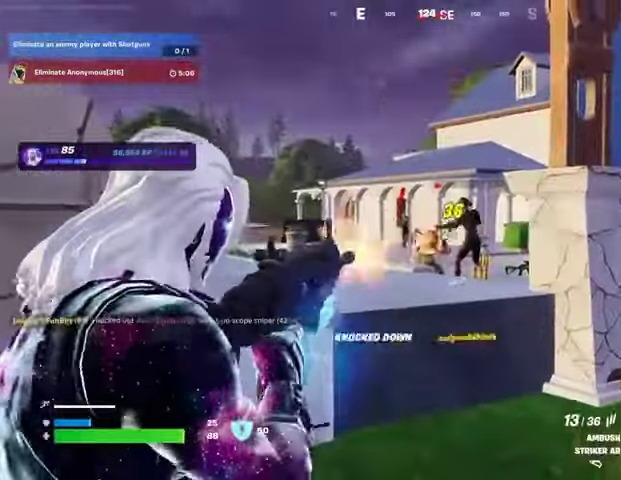
{"buttons": [], "left_stick": "up-left", "right_stick": "center", "events": [[33, "left_stick", "up"], [100, "L2", "up"], [100, "L3", "down"], [100, "R1", "up"], [133, "R2", "up"], [133, "left_stick", "up-right"], [133, "right_stick", "right"], [167, "L3", "up"], [367, "left_stick", "up-left"], [400, "right_stick", "center"]]}
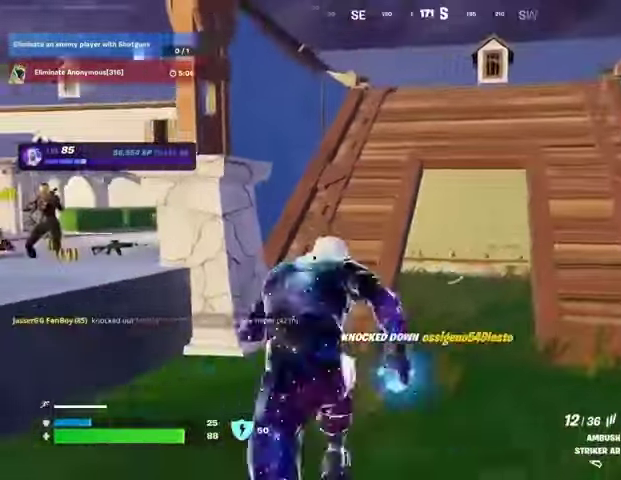
{"buttons": ["L1"], "left_stick": "up-right", "right_stick": "center", "events": [[167, "left_stick", "up"], [267, "L1", "down"], [300, "CROSS", "down"], [333, "L1", "up"], [333, "left_stick", "up-right"], [367, "CROSS", "up"], [500, "L1", "down"]]}
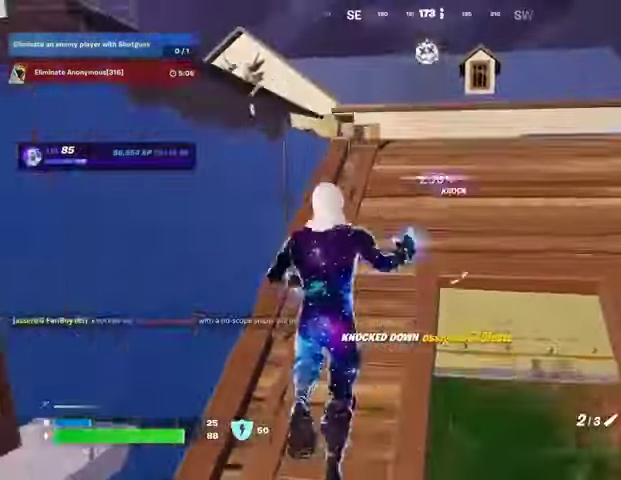
{"buttons": ["CROSS"], "left_stick": "up-right", "right_stick": "center", "events": [[67, "L1", "up"], [300, "right_stick", "left"], [400, "right_stick", "center"], [467, "CROSS", "down"]]}
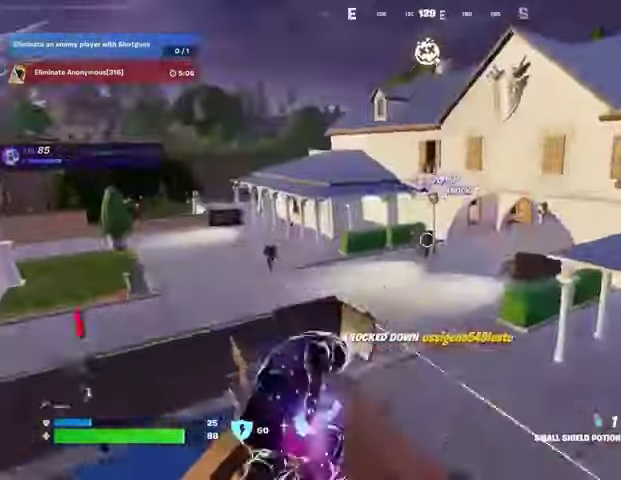
{"buttons": [], "left_stick": "left", "right_stick": "right", "events": [[33, "CROSS", "up"], [100, "left_stick", "down-right"], [100, "right_stick", "left"], [167, "left_stick", "right"], [267, "left_stick", "up-right"], [333, "right_stick", "center"], [367, "R2", "down"], [400, "right_stick", "right"], [433, "left_stick", "left"], [467, "R2", "up"]]}
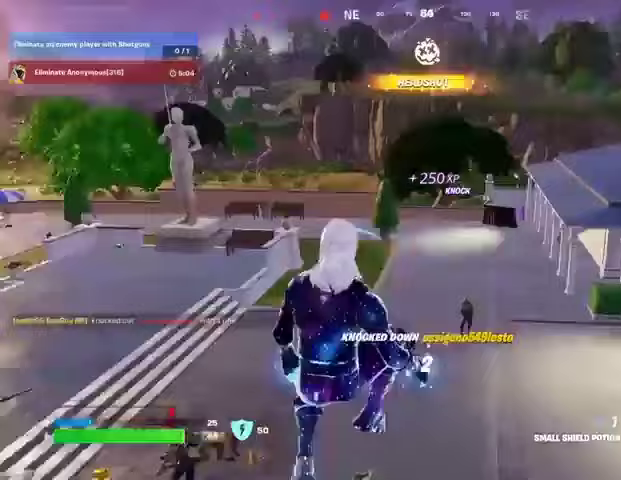
{"buttons": [], "left_stick": "down-left", "right_stick": "center", "events": [[33, "right_stick", "center"], [167, "R1", "down"], [167, "left_stick", "down-left"], [200, "right_stick", "left"], [267, "R1", "up"], [300, "right_stick", "center"]]}
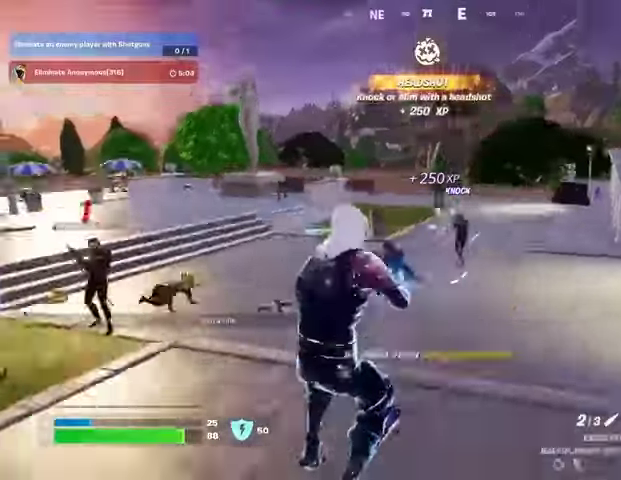
{"buttons": ["L1", "L2"], "left_stick": "right", "right_stick": "up-right", "events": [[133, "L2", "down"], [300, "right_stick", "up"], [367, "left_stick", "right"], [433, "right_stick", "up-right"], [467, "L1", "down"]]}
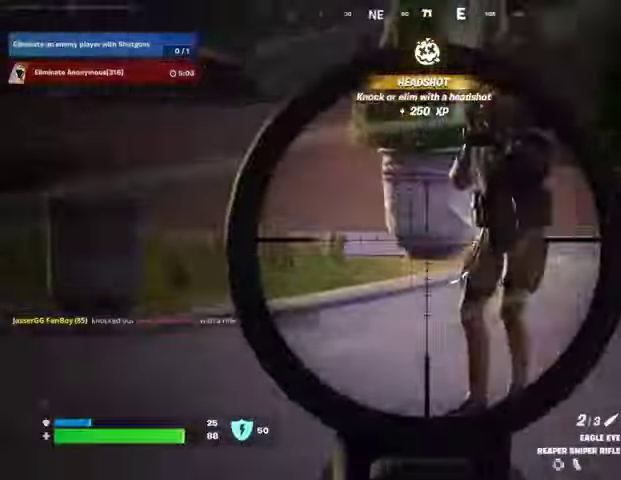
{"buttons": ["L3"], "left_stick": "up-right", "right_stick": "right", "events": [[133, "L1", "up"], [167, "R2", "down"], [167, "left_stick", "down"], [167, "right_stick", "up-left"], [200, "L2", "up"], [233, "R2", "up"], [267, "right_stick", "down-right"], [300, "left_stick", "right"], [333, "right_stick", "right"], [367, "left_stick", "up-right"], [433, "L3", "down"]]}
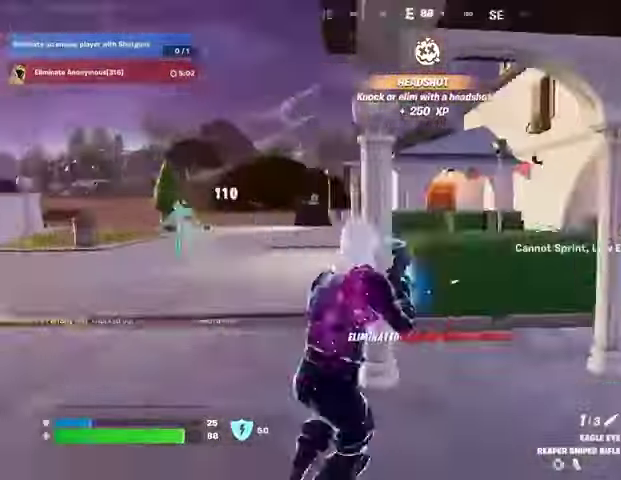
{"buttons": [], "left_stick": "up", "right_stick": "center", "events": [[33, "L3", "up"], [133, "left_stick", "up"], [200, "right_stick", "center"], [233, "left_stick", "up-left"], [333, "right_stick", "right"], [400, "left_stick", "up-right"], [467, "right_stick", "center"], [500, "left_stick", "up"]]}
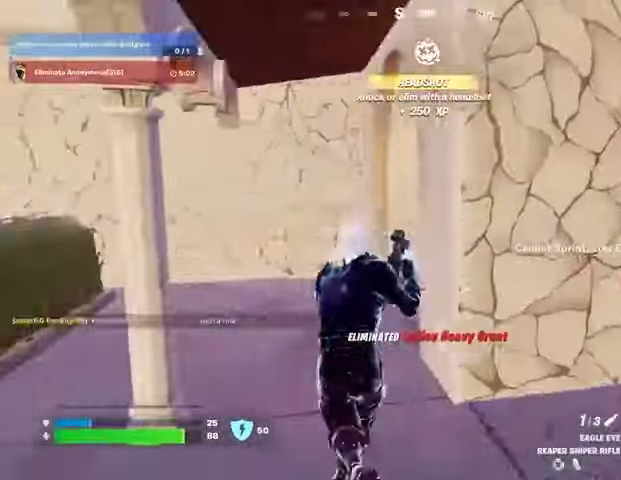
{"buttons": [], "left_stick": "up-left", "right_stick": "right", "events": [[33, "left_stick", "up-left"], [167, "right_stick", "right"], [367, "L1", "down"], [467, "L1", "up"]]}
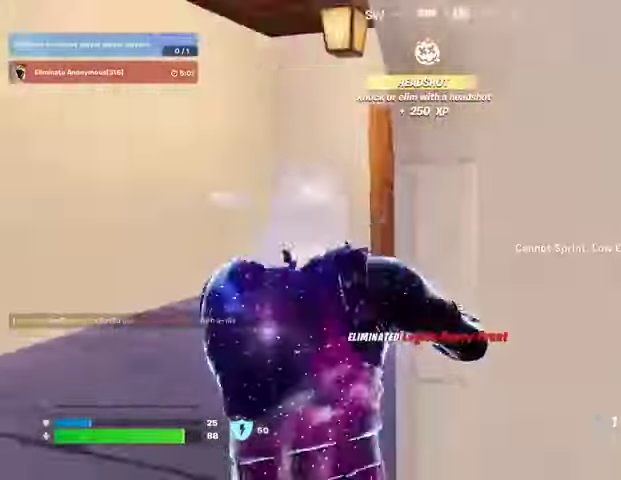
{"buttons": [], "left_stick": "up-left", "right_stick": "right", "events": [[300, "R2", "down"], [400, "R2", "up"]]}
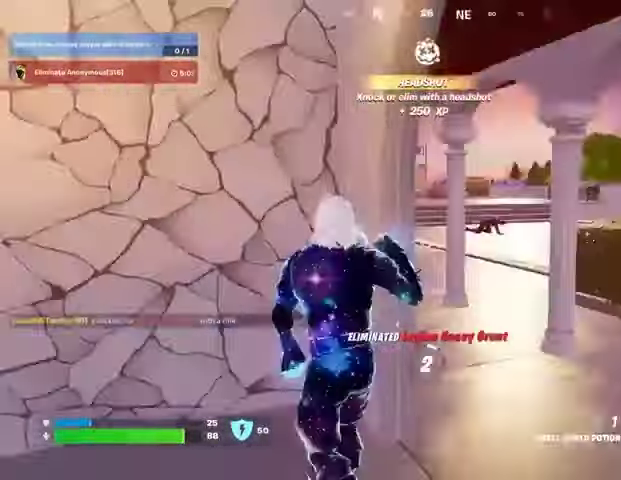
{"buttons": [], "left_stick": "up-left", "right_stick": "center", "events": [[100, "right_stick", "center"], [367, "right_stick", "right"], [500, "right_stick", "center"]]}
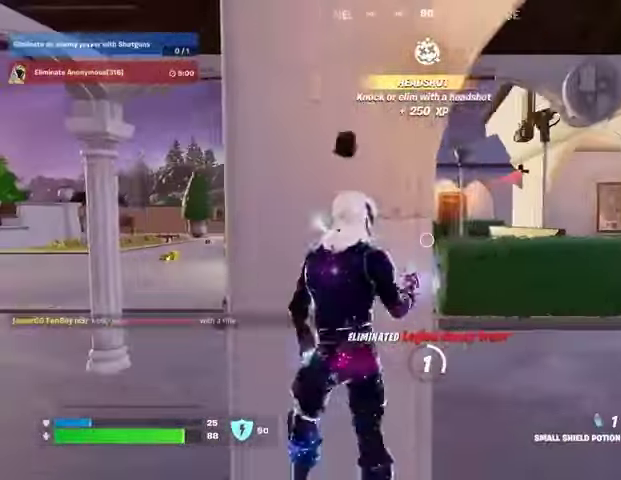
{"buttons": [], "left_stick": "down-right", "right_stick": "left", "events": [[100, "left_stick", "center"], [333, "right_stick", "left"], [367, "left_stick", "right"], [467, "left_stick", "down-right"]]}
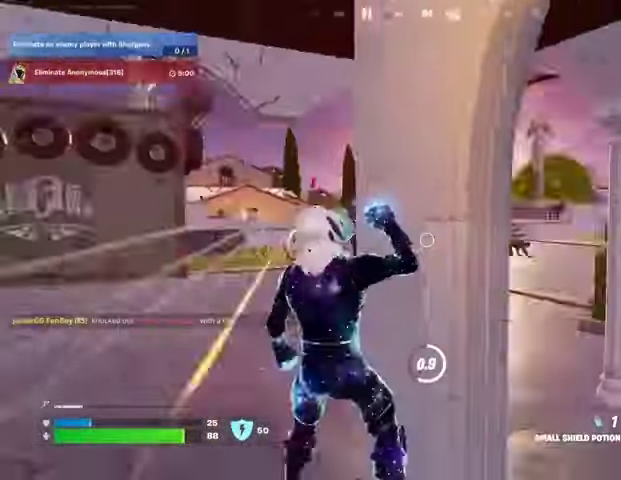
{"buttons": [], "left_stick": "down-right", "right_stick": "center", "events": [[33, "right_stick", "center"], [167, "right_stick", "left"], [267, "right_stick", "center"]]}